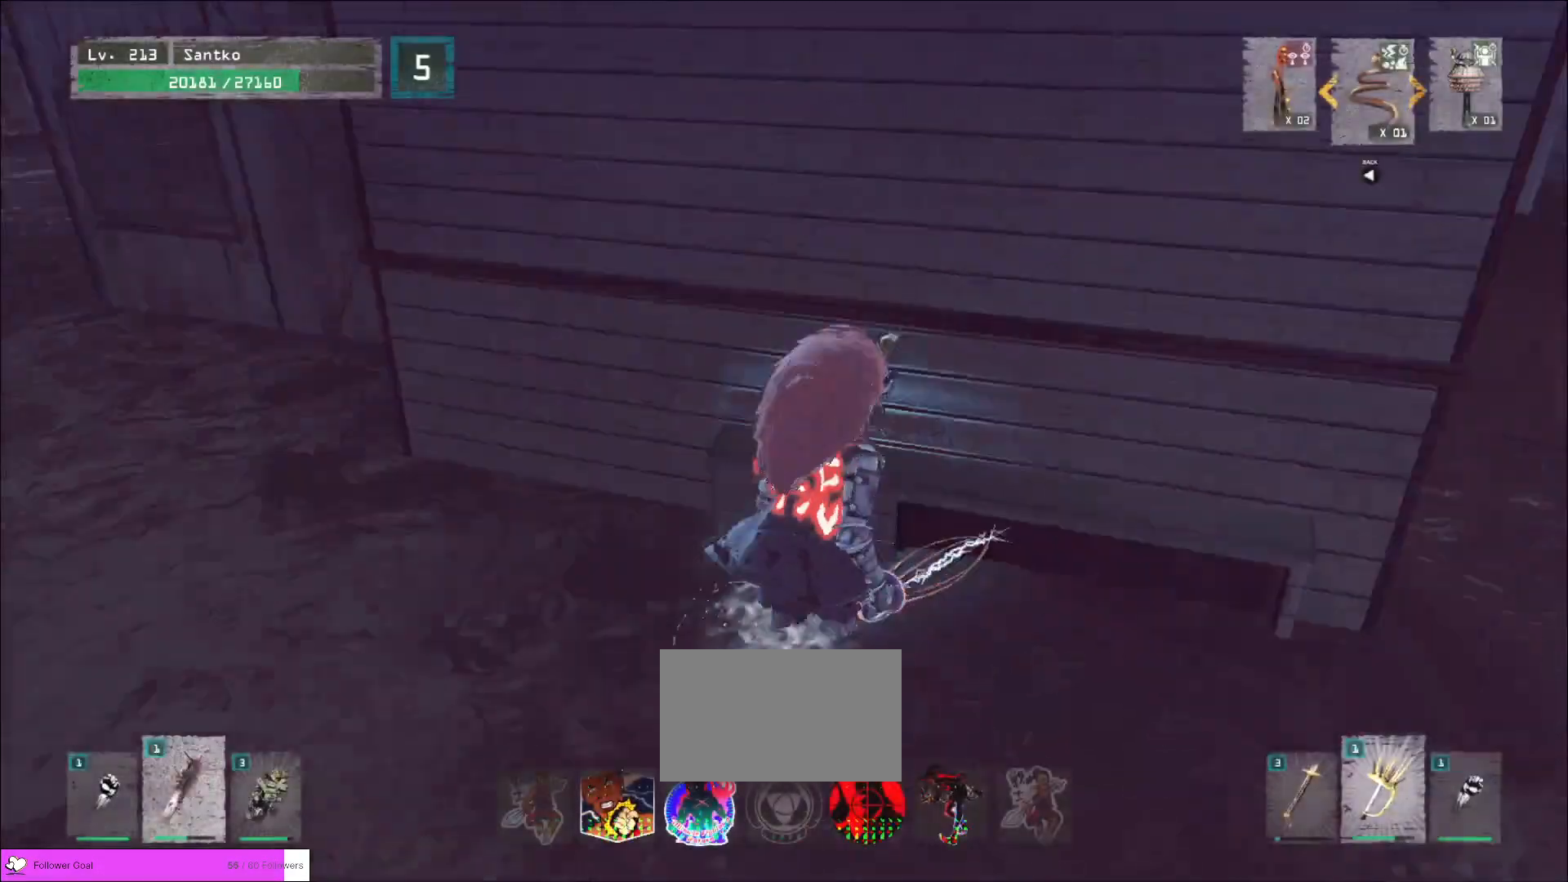
Gameplay with keyboard and mouse; each line is a JSON object with the keys and mouse buttons held at the frame after it. "events" lists presses ("down") and releases ("up") of "1", "2", "3", "4", "5", "a", "alt", "b", "c", "ctrl", "d", "e", "f", "g", "q", "r", "s", "shift", "space", "t", "tab", "v", "w", "x", "z", "mouse_left", "mouse_wheel", "mouse_right", "mouse_mb4" and "mouse_mb5" between this image and that frame as [ms after this image, input, new state], when the widget could be followed in between. "mouse_left", "mouse_wheel", "mouse_right", "mouse_mb4", "mouse_mb5" = the "left", "wheel", "right", "mb4", "mb5" buttons of the "mouse" list. No other keys are recorded. "wheel" means that the mouse wheel is clicked or scrolled. Not read: mouse_move.
{"keys": ["w"], "mouse": [], "events": [[160, "ctrl", "up"], [320, "w", "down"], [440, "d", "up"]]}
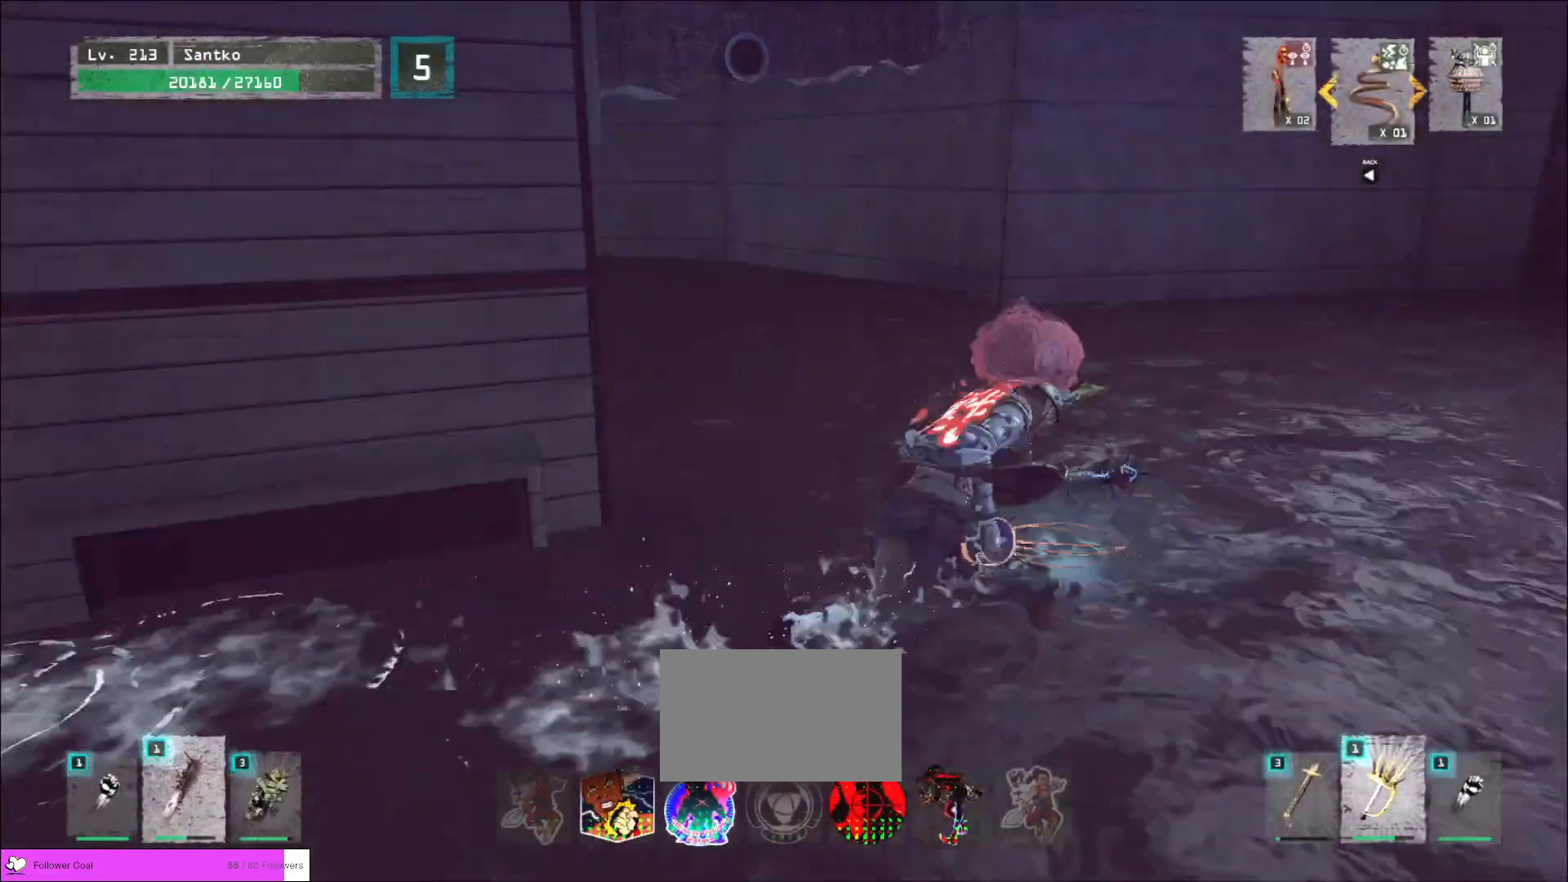
{"keys": [], "mouse": [], "events": [[440, "w", "up"]]}
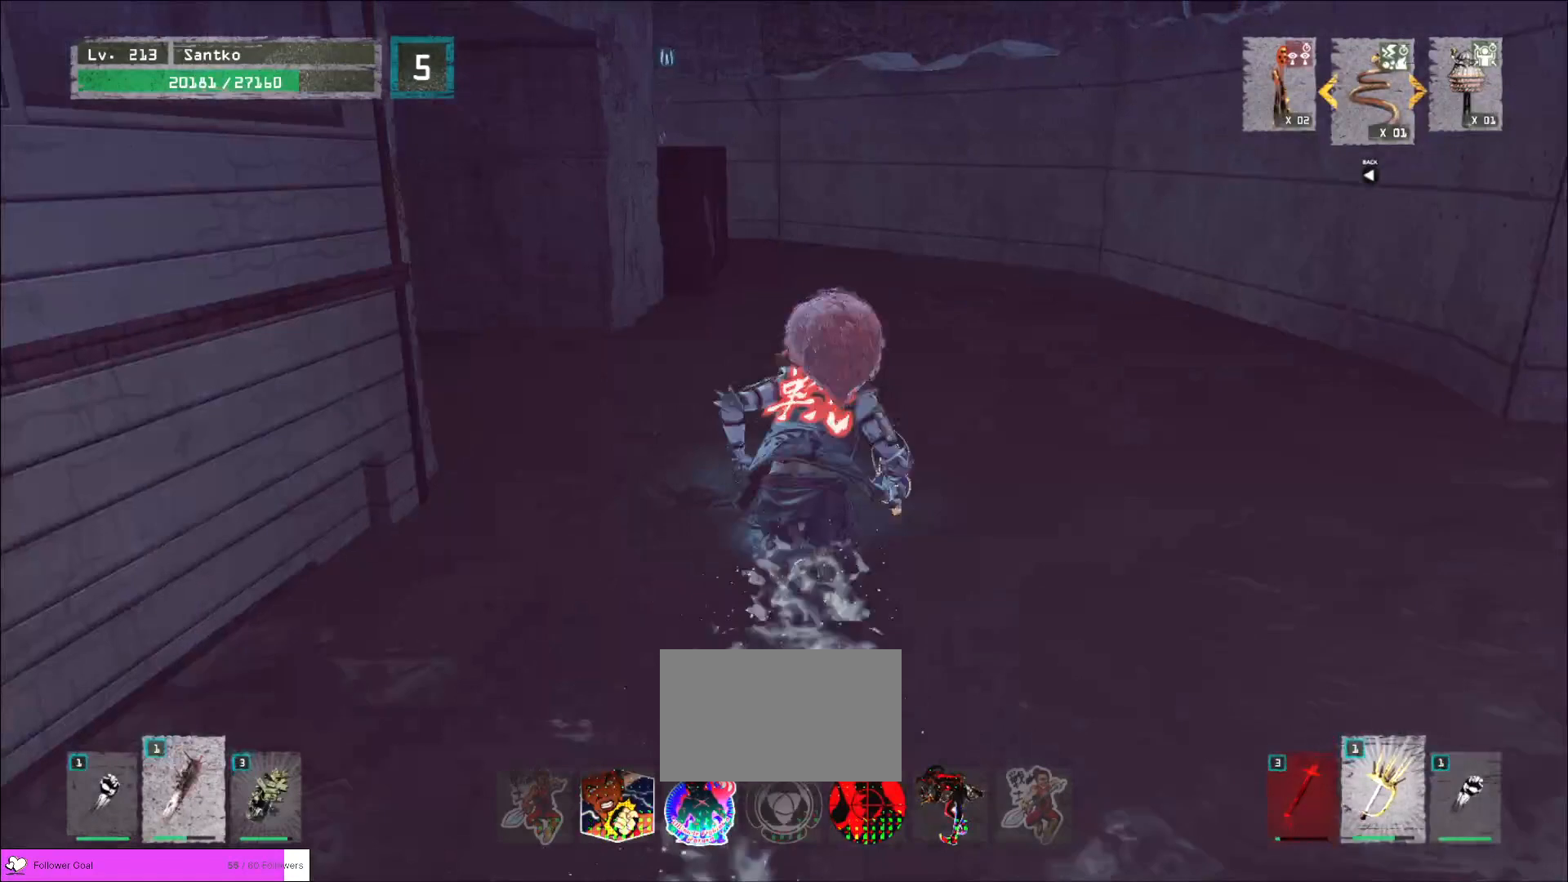
{"keys": ["ctrl", "w"], "mouse": []}
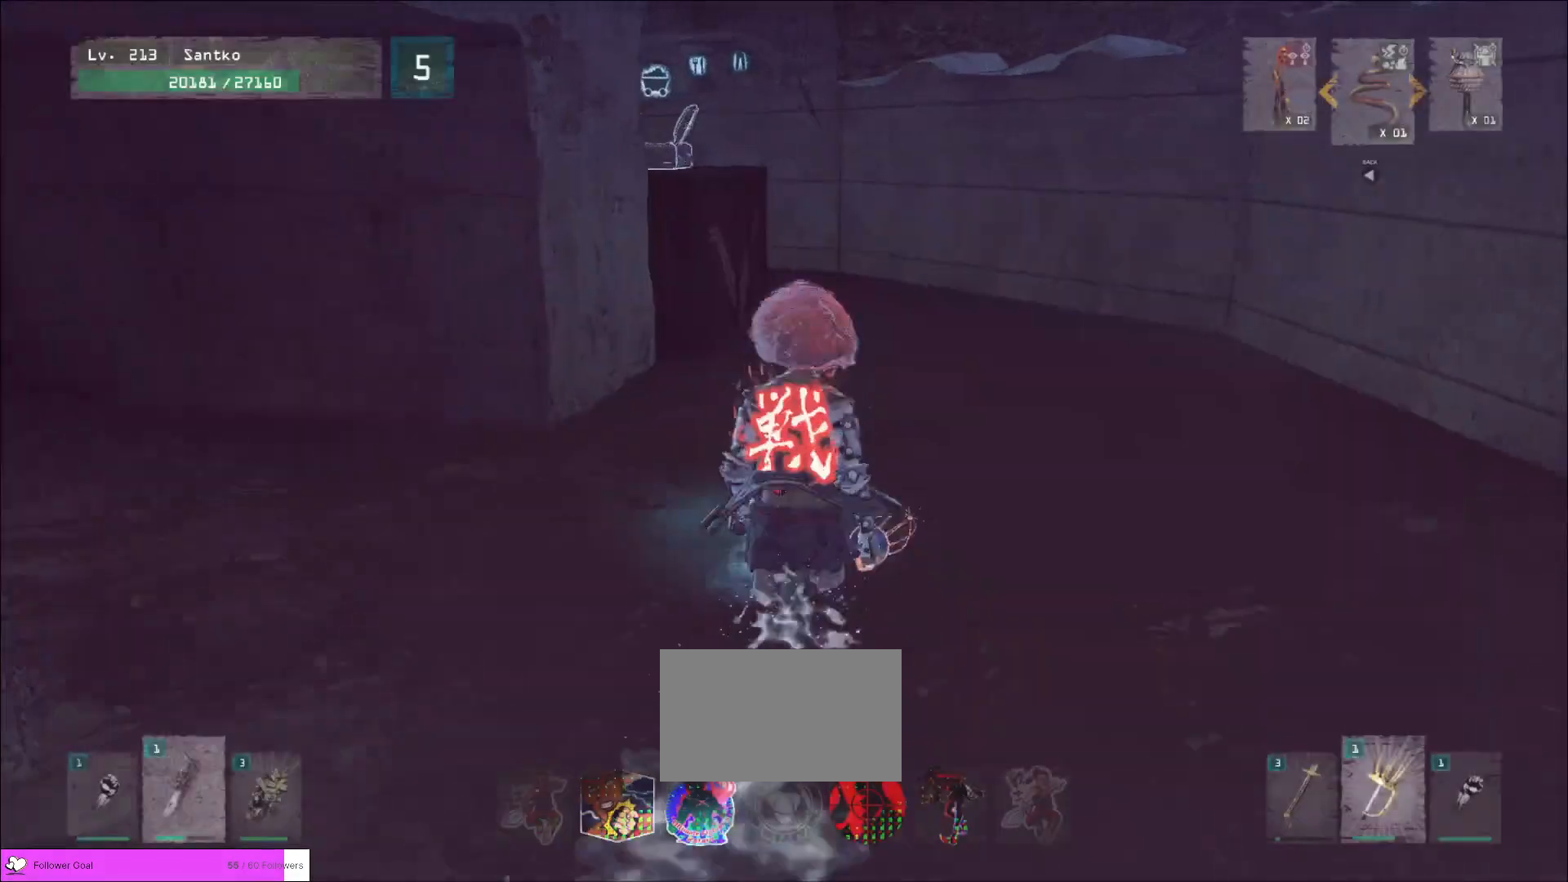
{"keys": ["d", "w"], "mouse": [], "events": [[80, "ctrl", "up"], [360, "d", "down"]]}
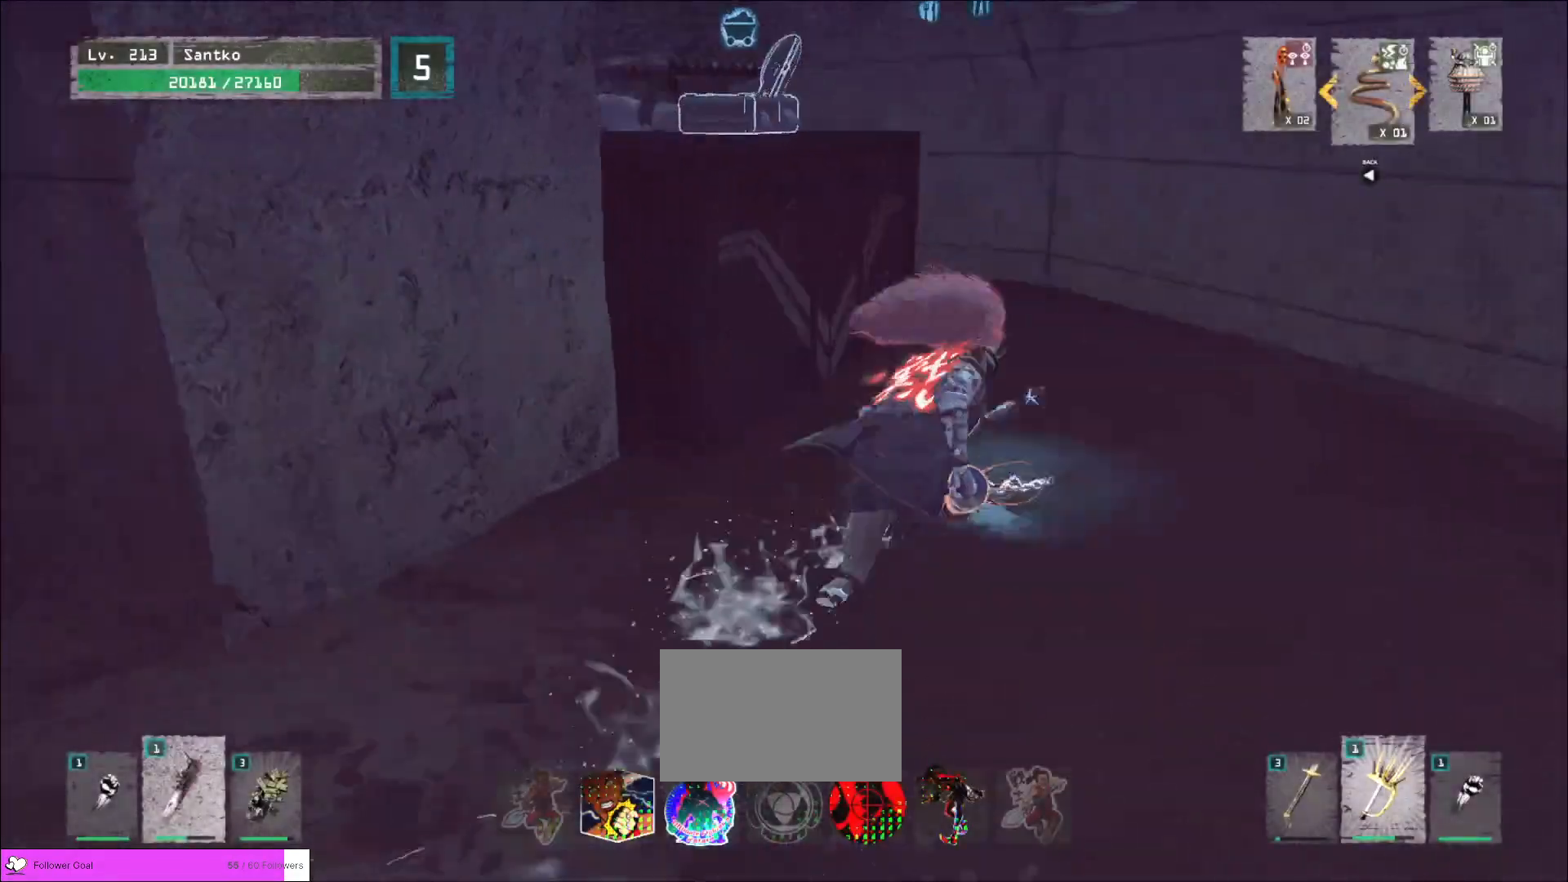
{"keys": ["w"], "mouse": [], "events": [[400, "ctrl", "down"], [400, "d", "up"], [520, "ctrl", "up"]]}
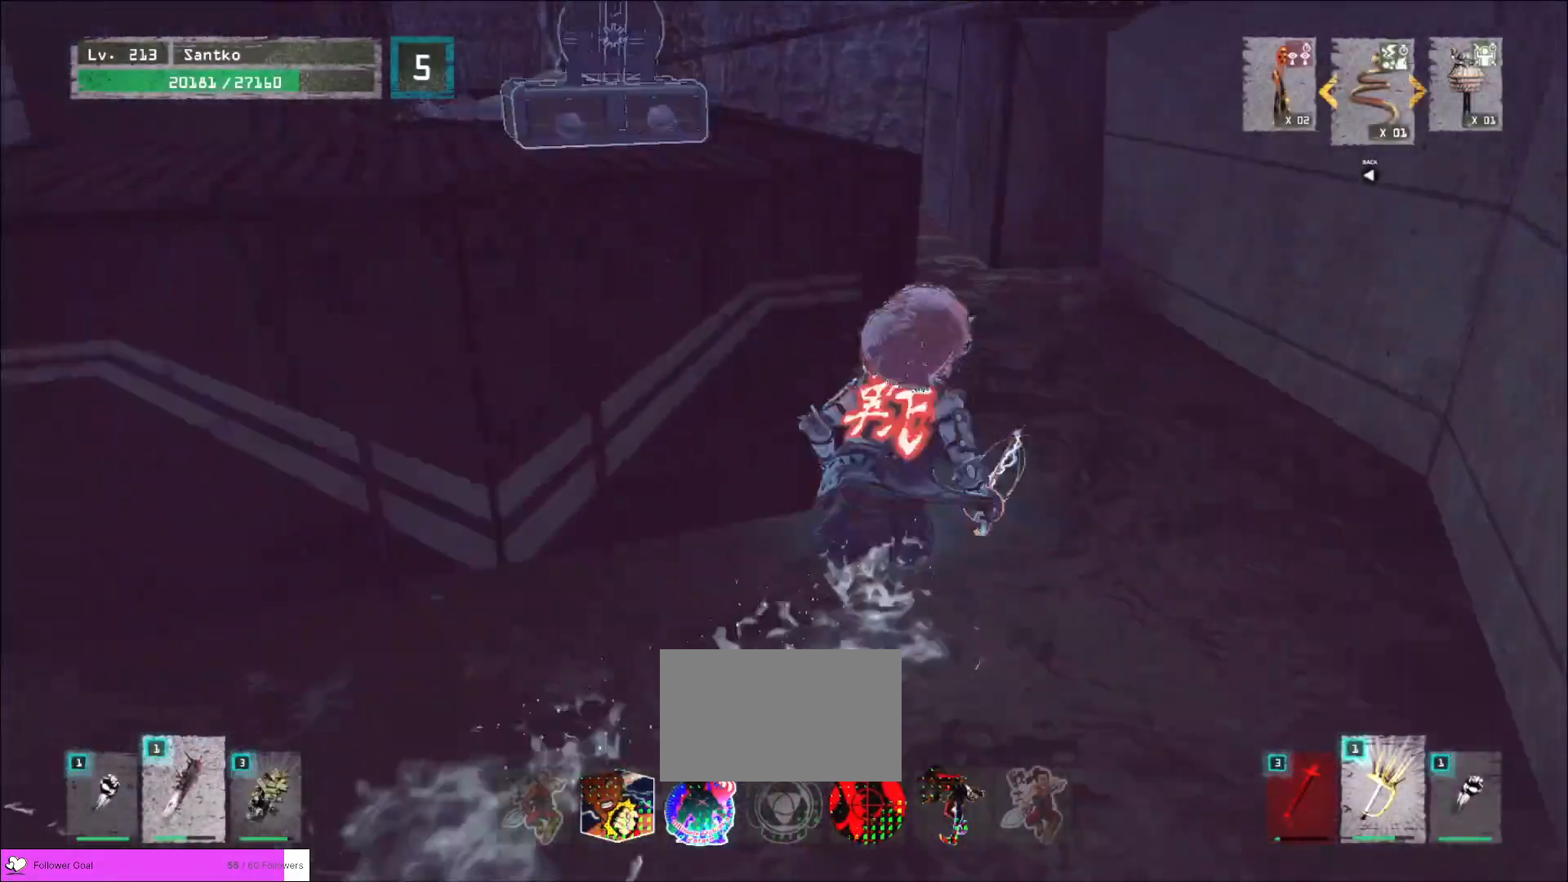
{"keys": ["w"], "mouse": [], "events": [[80, "a", "down"], [160, "space", "down"], [280, "space", "up"], [320, "a", "up"]]}
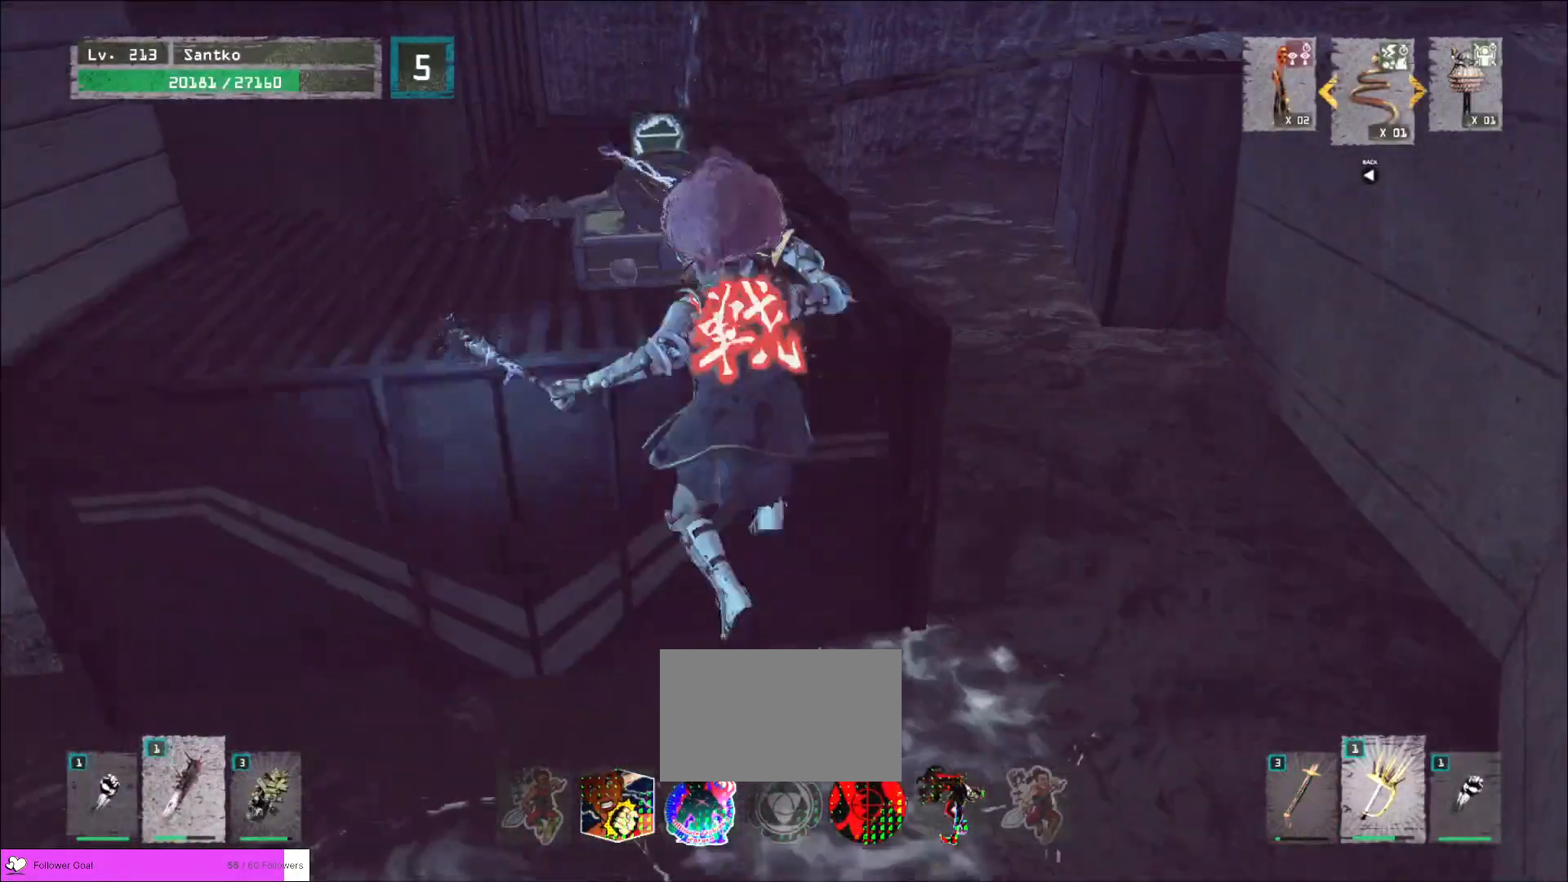
{"keys": ["w"], "mouse": [], "events": []}
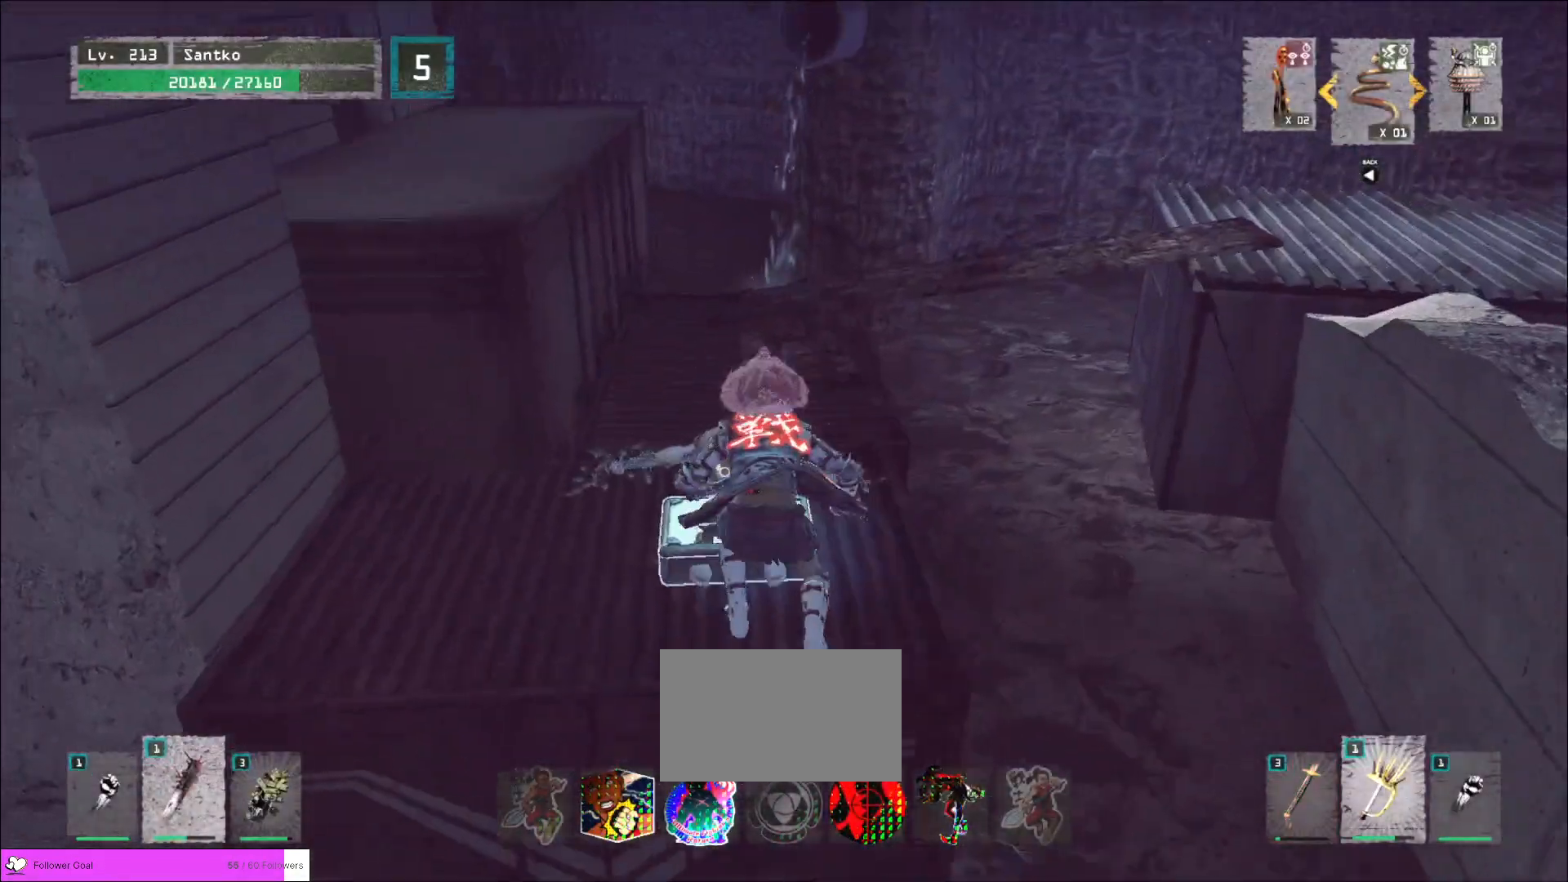
{"keys": ["ctrl", "w"], "mouse": [], "events": [[160, "w", "up"], [280, "w", "down"], [360, "ctrl", "down"]]}
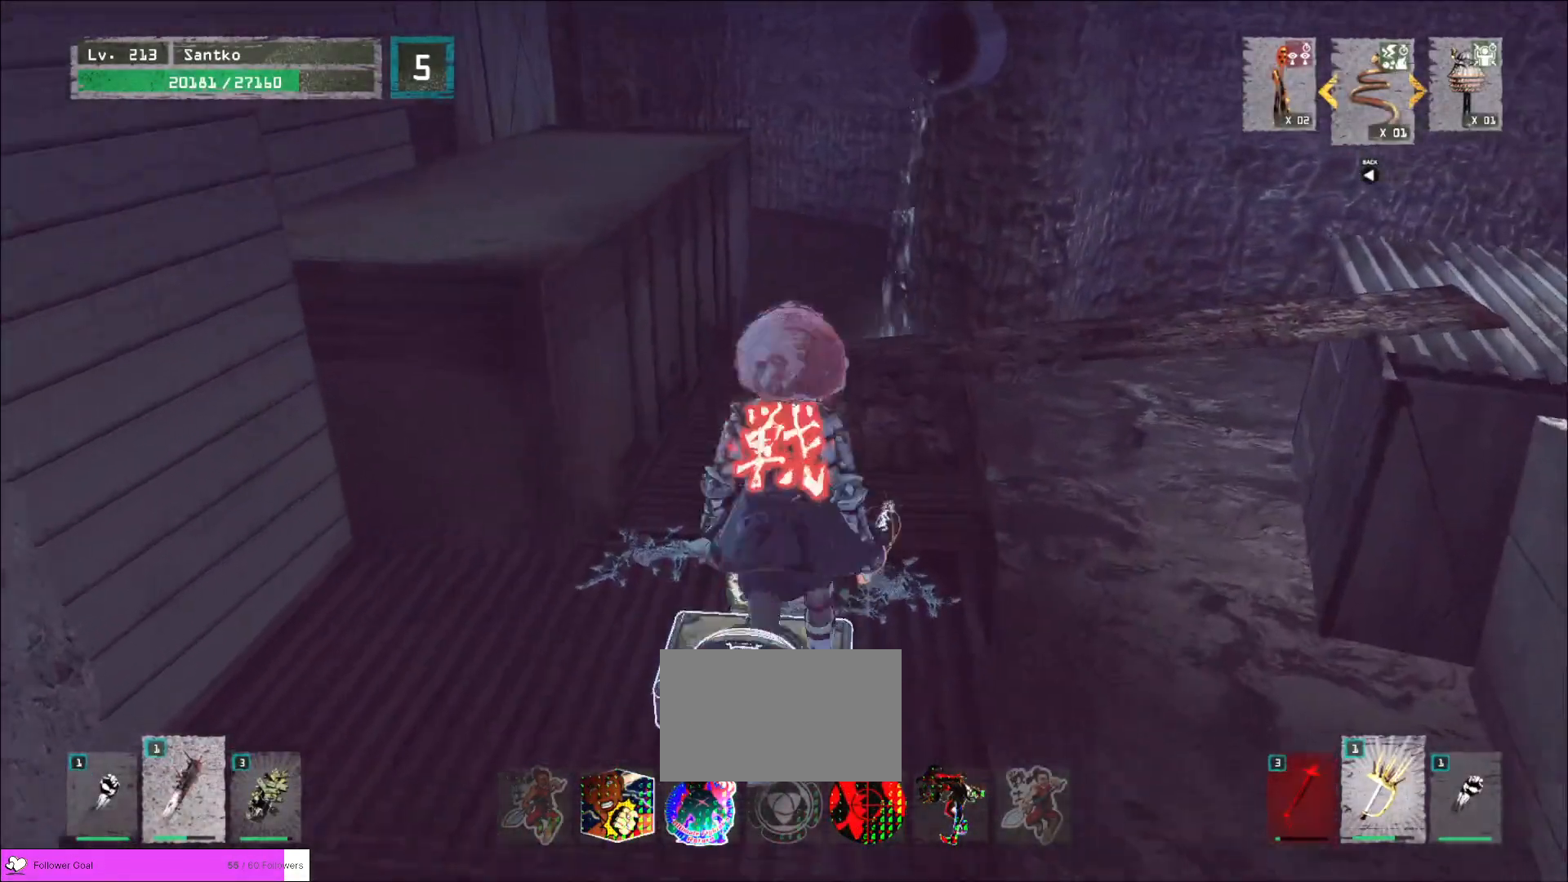
{"keys": [], "mouse": [], "events": [[40, "ctrl", "up"], [120, "w", "up"], [200, "r", "down"], [280, "r", "up"]]}